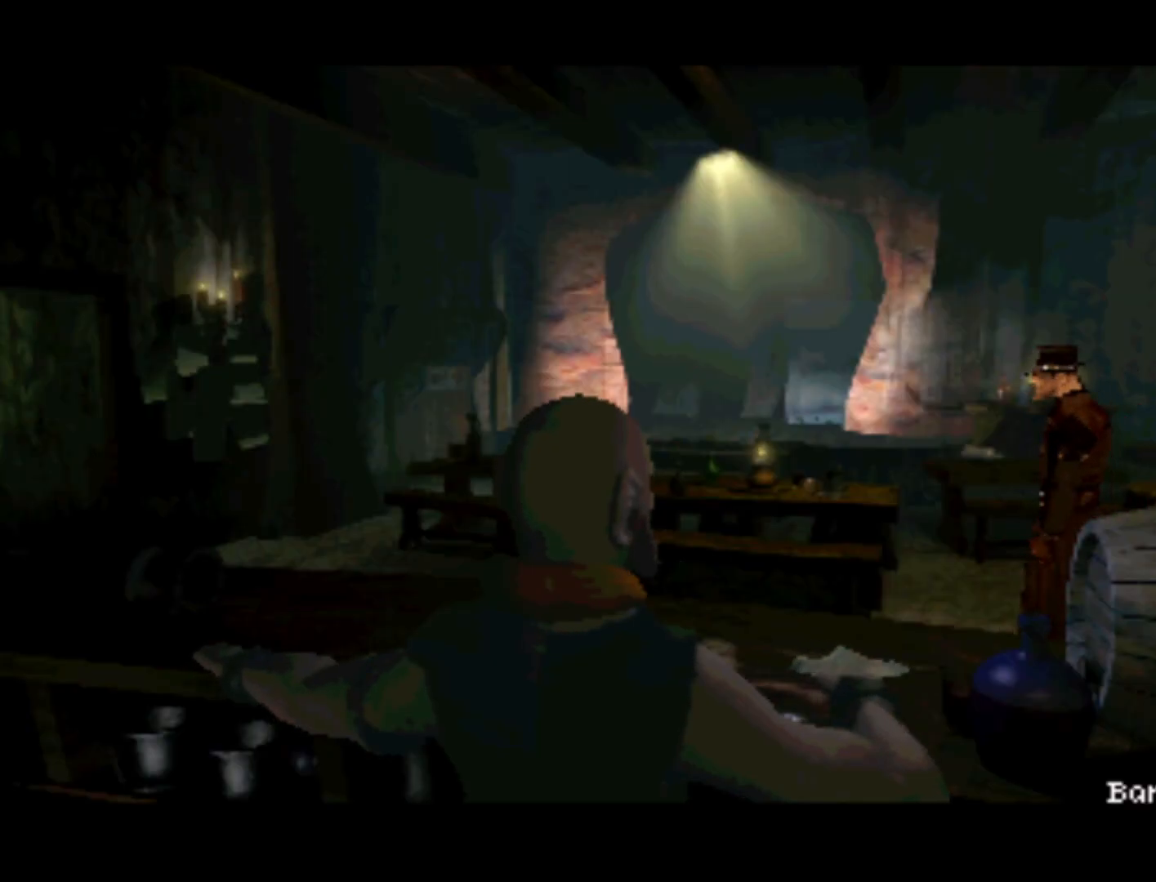
Gameplay with a controller (PlayStation layout); each line is a JSON object with the inputs held at the frame after it. "events" lists button and stick changes between this image and that frame as [ms after this image, input, new state], when the widget could be followed in between. Not read: L3 R3.
{"buttons": ["DPAD_RIGHT"], "left_stick": "center", "right_stick": "center", "events": [[483, "DPAD_RIGHT", "down"]]}
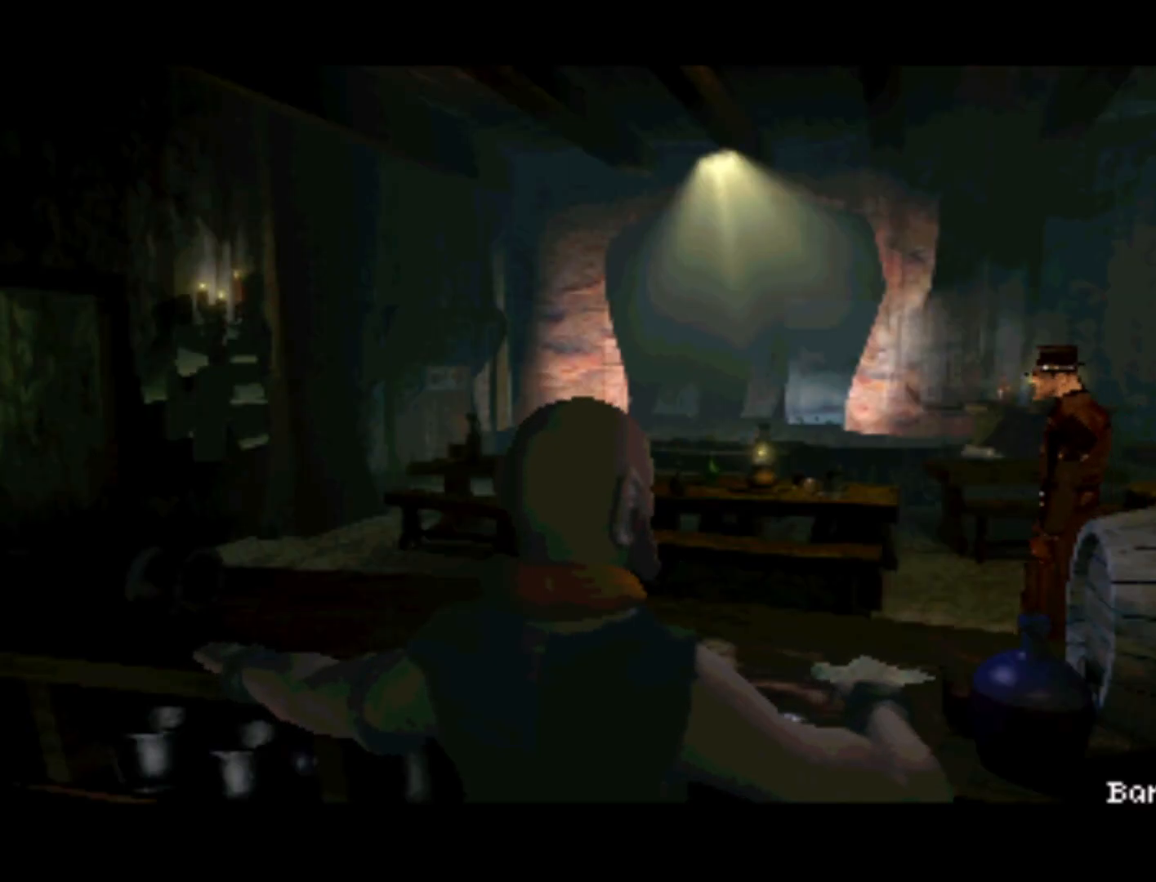
{"buttons": [], "left_stick": "center", "right_stick": "center", "events": [[50, "DPAD_DOWN", "down"], [283, "DPAD_DOWN", "up"], [367, "DPAD_RIGHT", "up"]]}
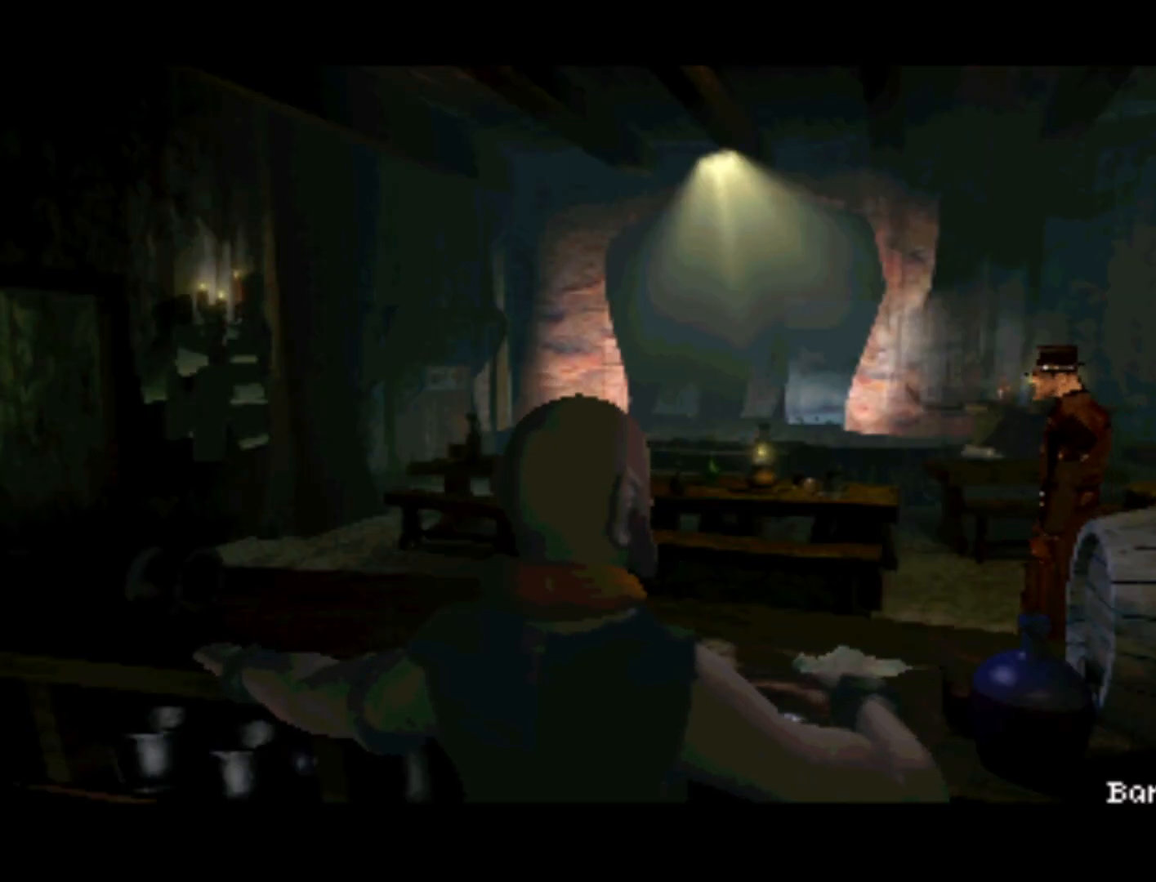
{"buttons": [], "left_stick": "center", "right_stick": "center", "events": []}
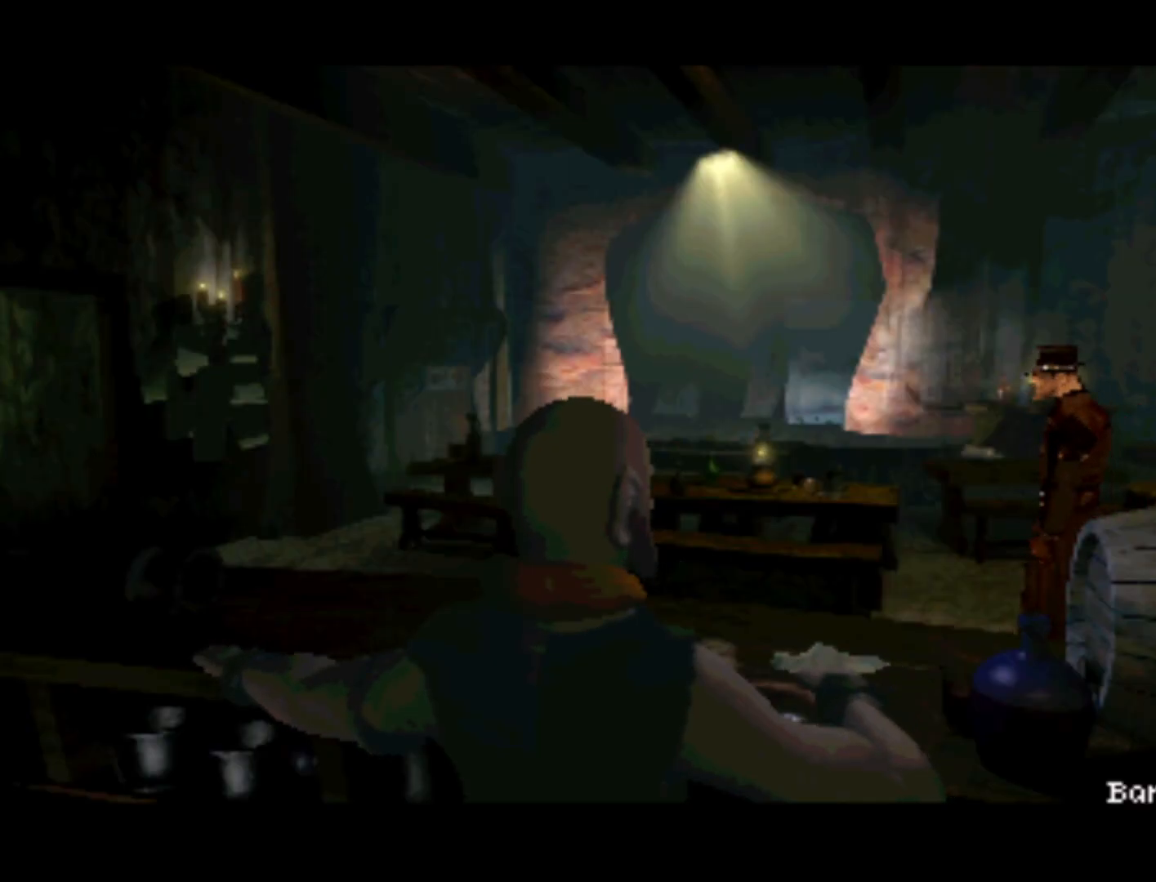
{"buttons": ["DPAD_DOWN", "DPAD_RIGHT"], "left_stick": "center", "right_stick": "center", "events": [[117, "DPAD_UP", "down"], [217, "DPAD_LEFT", "down"], [383, "DPAD_UP", "up"], [417, "DPAD_DOWN", "down"], [450, "DPAD_LEFT", "up"], [483, "DPAD_RIGHT", "down"]]}
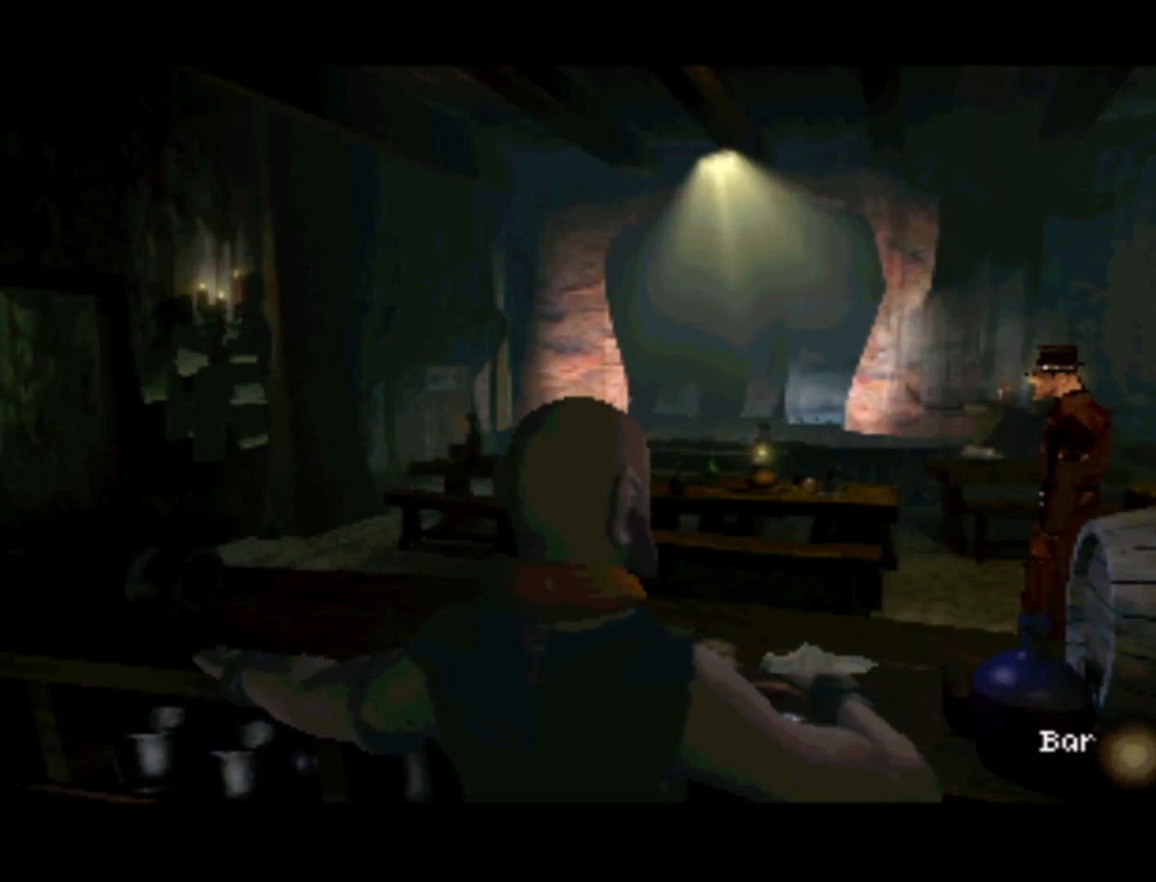
{"buttons": ["DPAD_UP", "DPAD_LEFT"], "left_stick": "center", "right_stick": "center", "events": [[83, "DPAD_DOWN", "up"], [117, "DPAD_LEFT", "down"], [117, "DPAD_RIGHT", "up"], [167, "DPAD_UP", "down"]]}
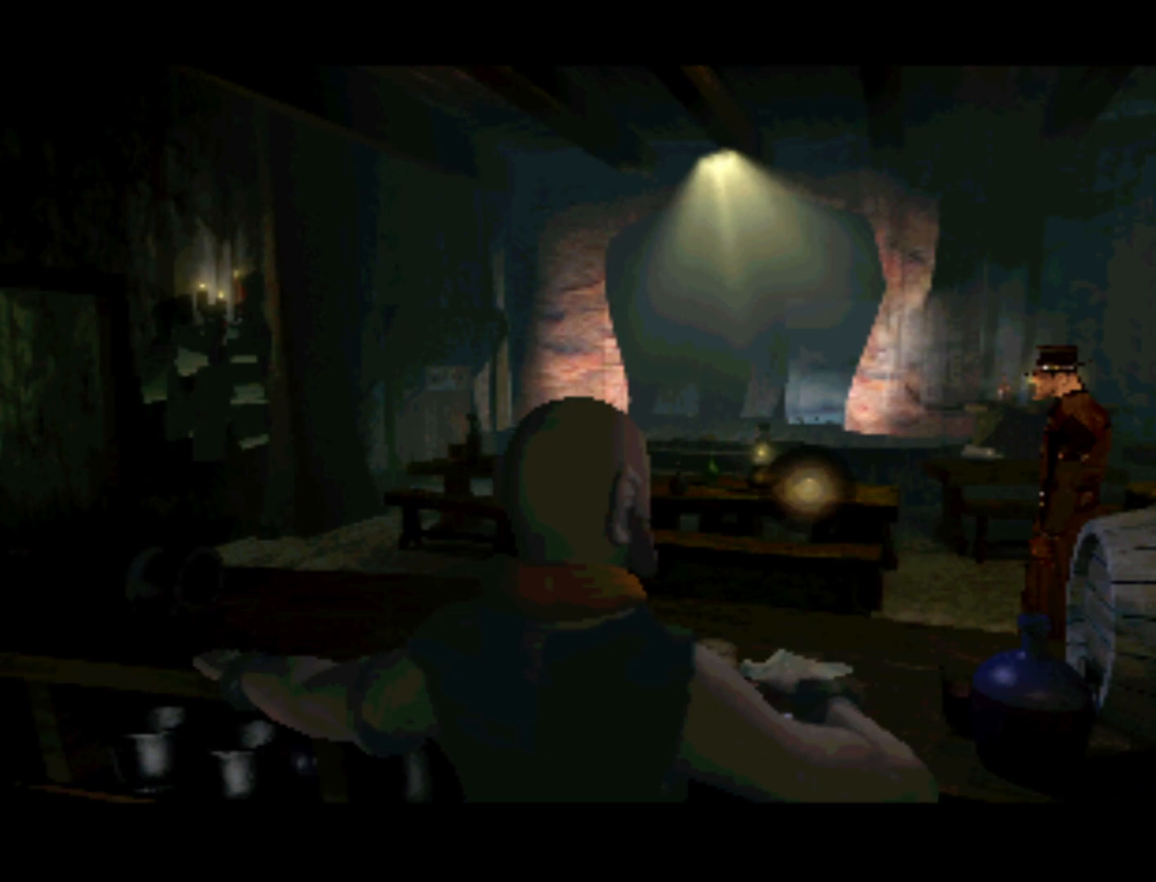
{"buttons": ["DPAD_DOWN"], "left_stick": "center", "right_stick": "center", "events": [[50, "DPAD_LEFT", "up"], [83, "DPAD_DOWN", "down"], [83, "DPAD_UP", "up"], [217, "DPAD_DOWN", "up"], [467, "DPAD_DOWN", "down"]]}
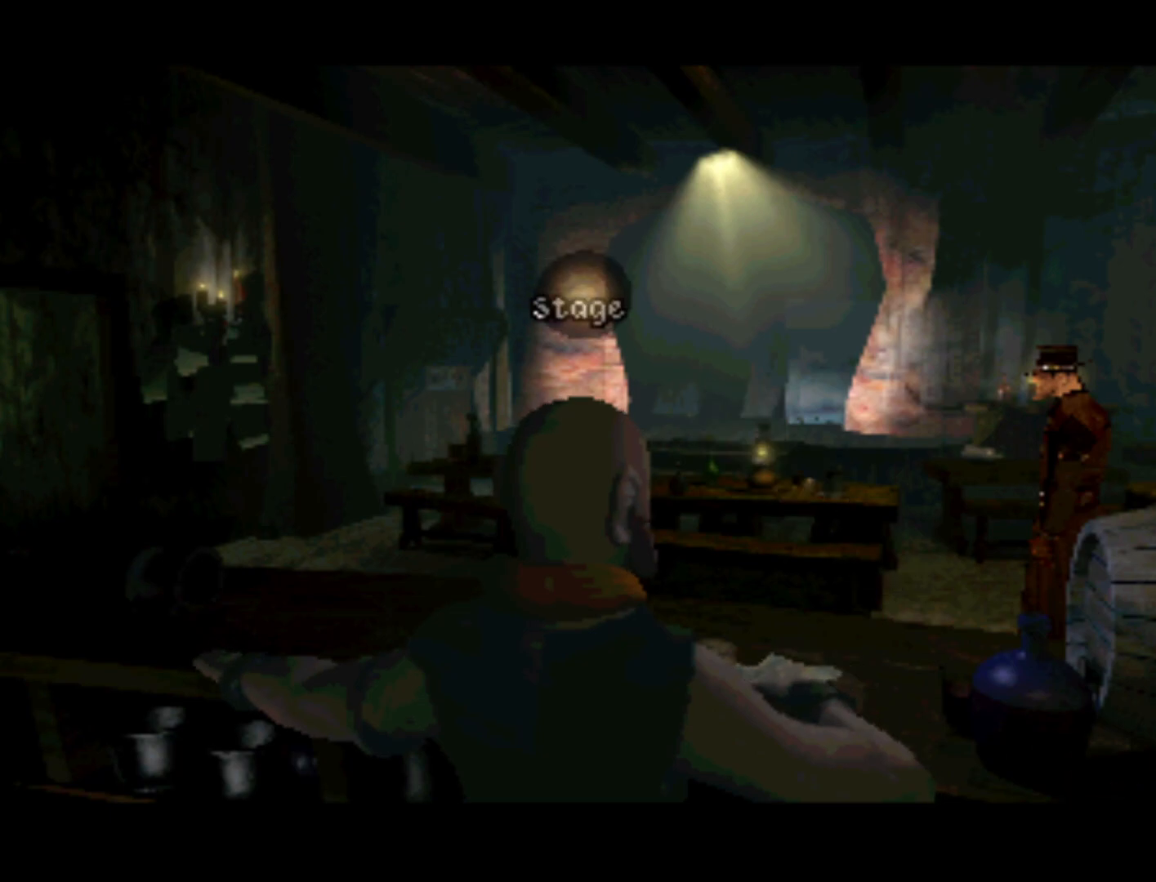
{"buttons": [], "left_stick": "center", "right_stick": "center", "events": [[383, "DPAD_DOWN", "up"]]}
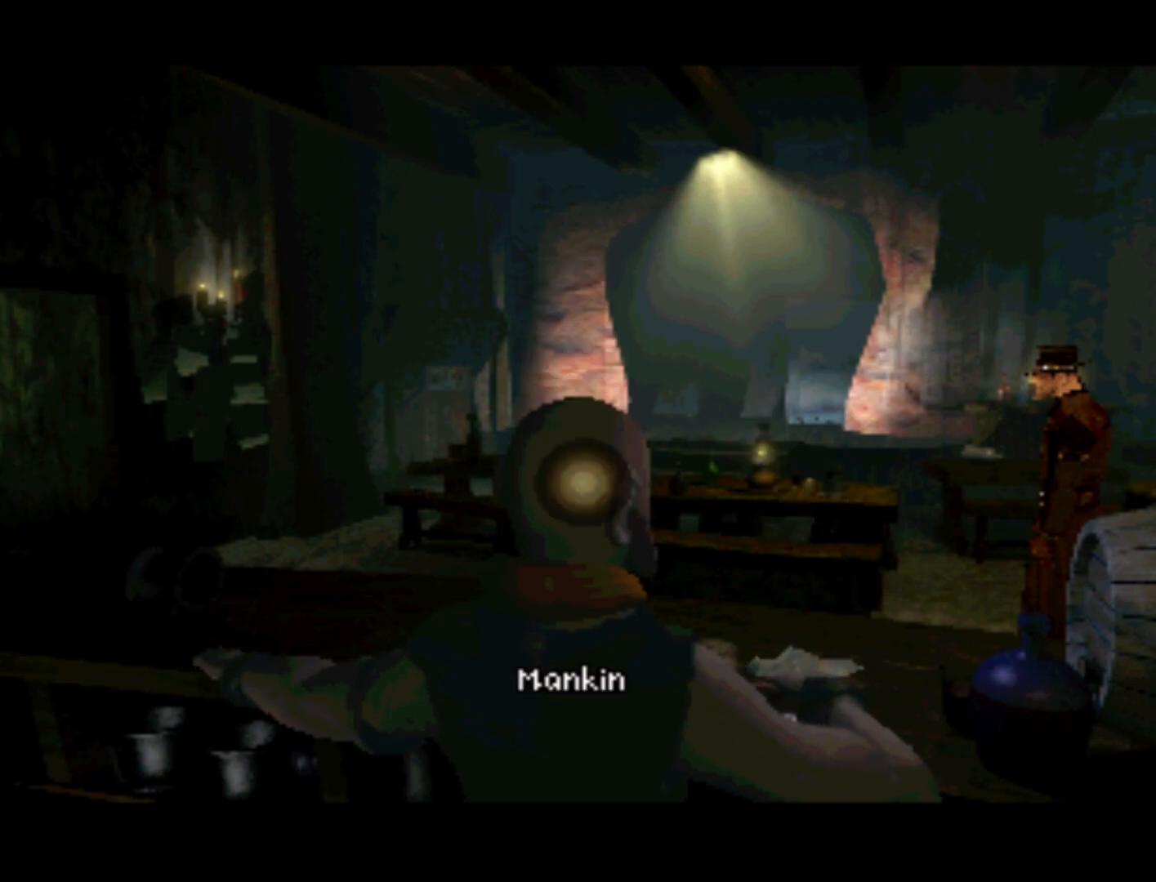
{"buttons": [], "left_stick": "center", "right_stick": "center", "events": [[183, "DPAD_DOWN", "down"], [483, "DPAD_DOWN", "up"]]}
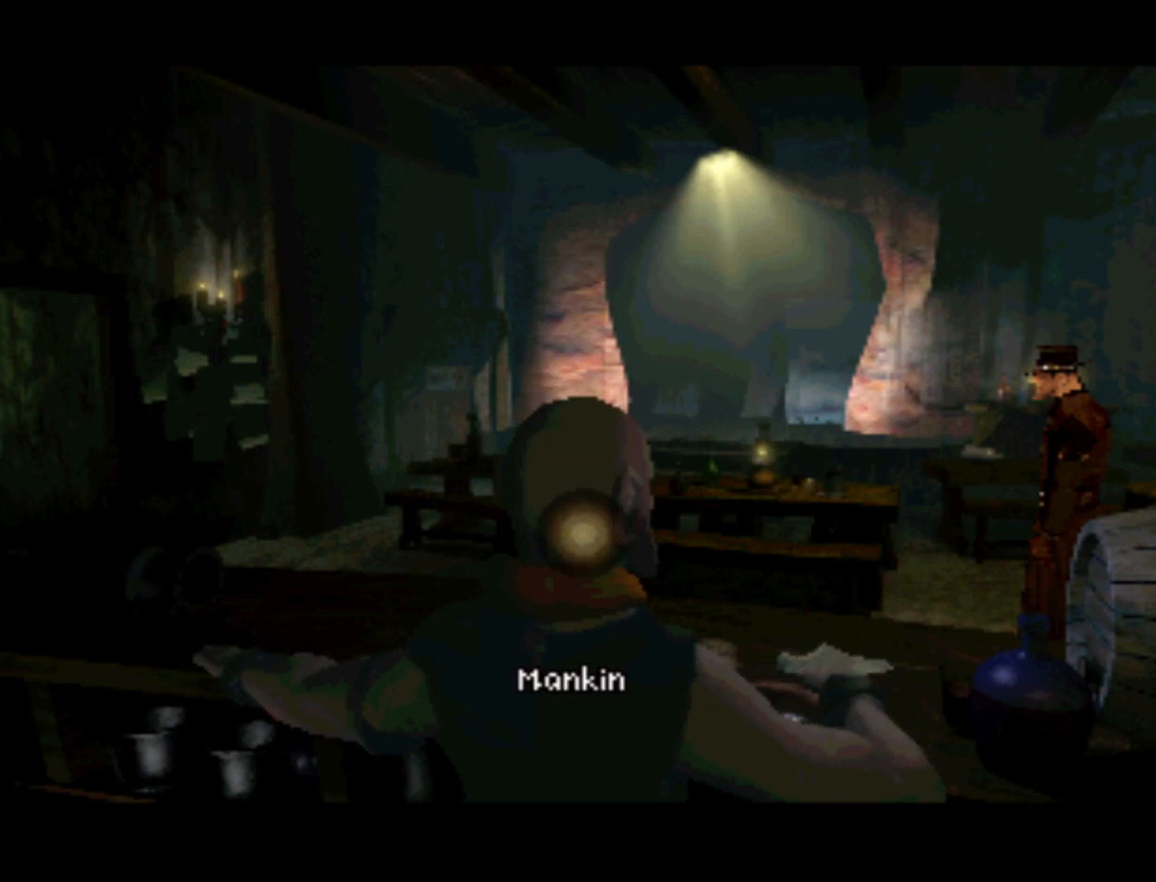
{"buttons": [], "left_stick": "center", "right_stick": "center", "events": [[50, "SQUARE", "down"], [150, "SQUARE", "up"]]}